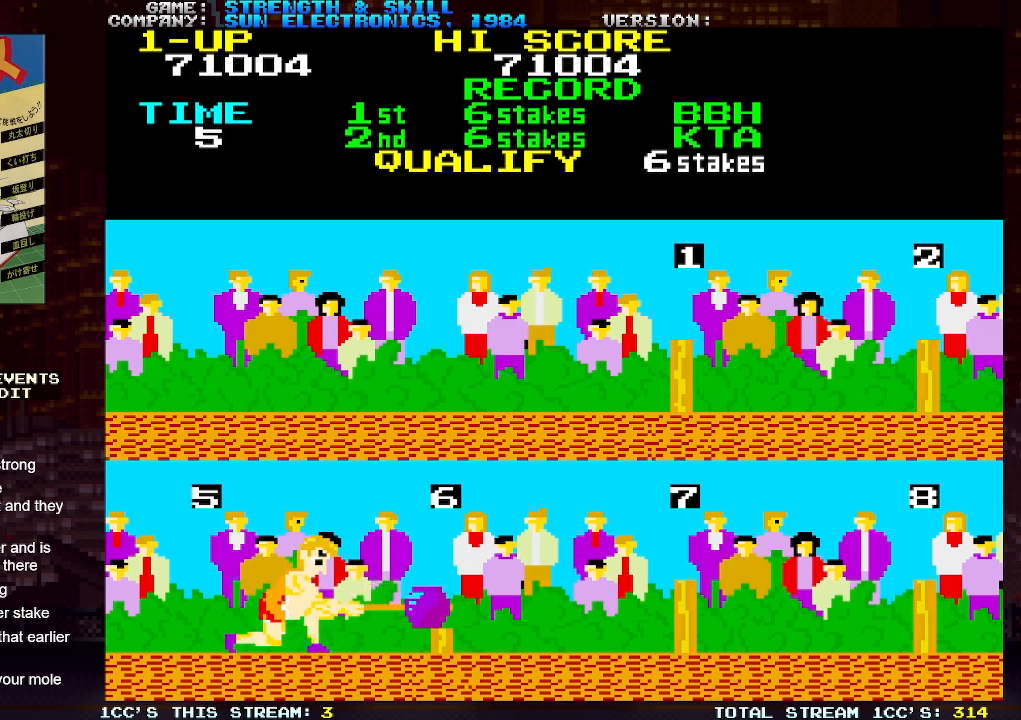
Gameplay with a controller (arcade stick); each line is a JSON object with the inputs held at the frame after it. "events" lists button and stick changes between this image and that frame as [ms after this image, input, new state], when the widget could be followed in between. Not read: L3 R3.
{"buttons": [], "left_stick": "right", "events": [[233, "SQUARE", "down"], [283, "SQUARE", "up"], [333, "SQUARE", "down"], [483, "SQUARE", "up"]]}
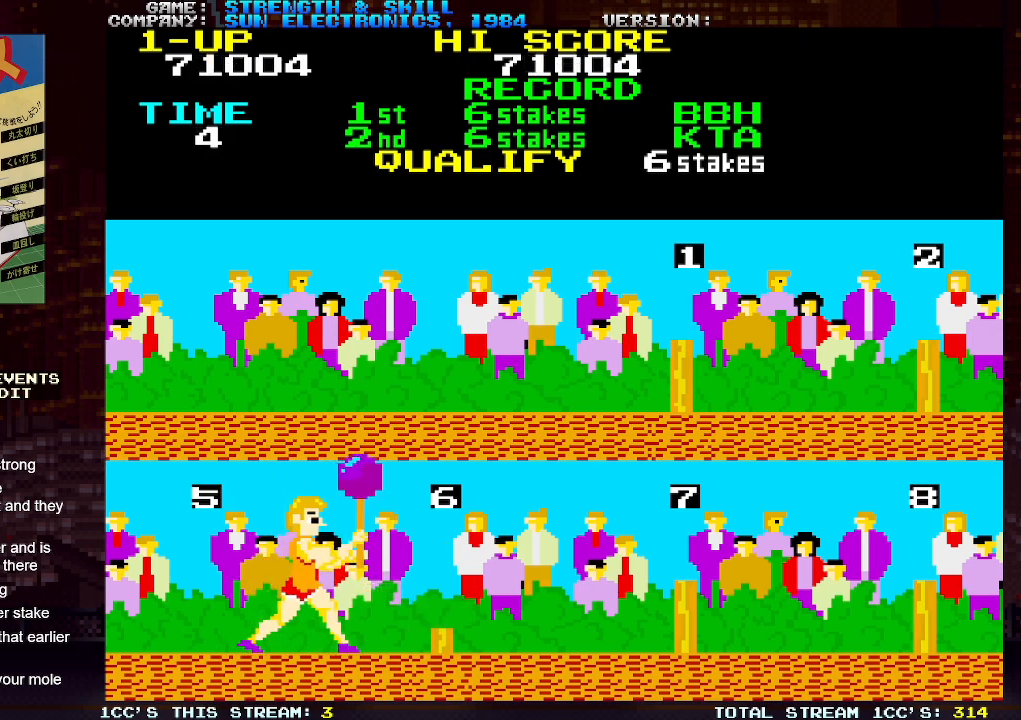
{"buttons": [], "left_stick": "center", "events": [[17, "SQUARE", "down"], [100, "SQUARE", "up"], [117, "SQUARE", "down"], [183, "SQUARE", "up"], [217, "SQUARE", "down"], [250, "left_stick", "center"], [267, "SQUARE", "up"], [317, "SQUARE", "down"], [350, "SQUARE", "up"], [417, "SQUARE", "down"], [450, "SQUARE", "up"]]}
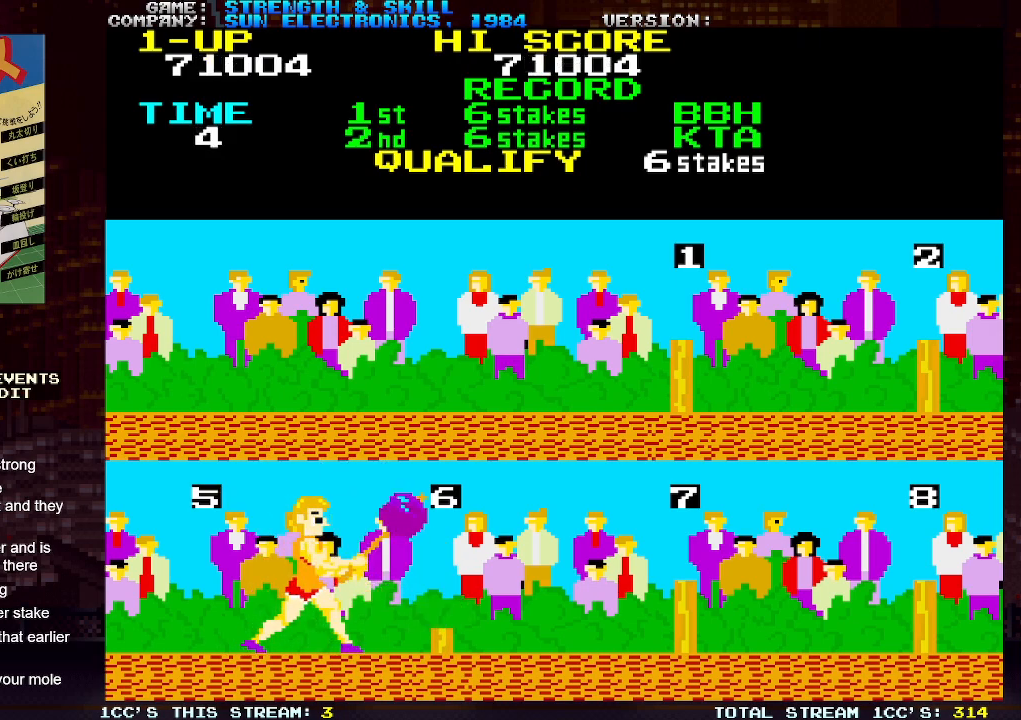
{"buttons": [], "left_stick": "right", "events": [[17, "SQUARE", "down"], [50, "SQUARE", "up"], [117, "SQUARE", "down"], [167, "SQUARE", "up"], [217, "SQUARE", "down"], [267, "SQUARE", "up"], [317, "SQUARE", "down"], [317, "left_stick", "right"], [400, "SQUARE", "up"], [417, "SQUARE", "down"], [483, "SQUARE", "up"]]}
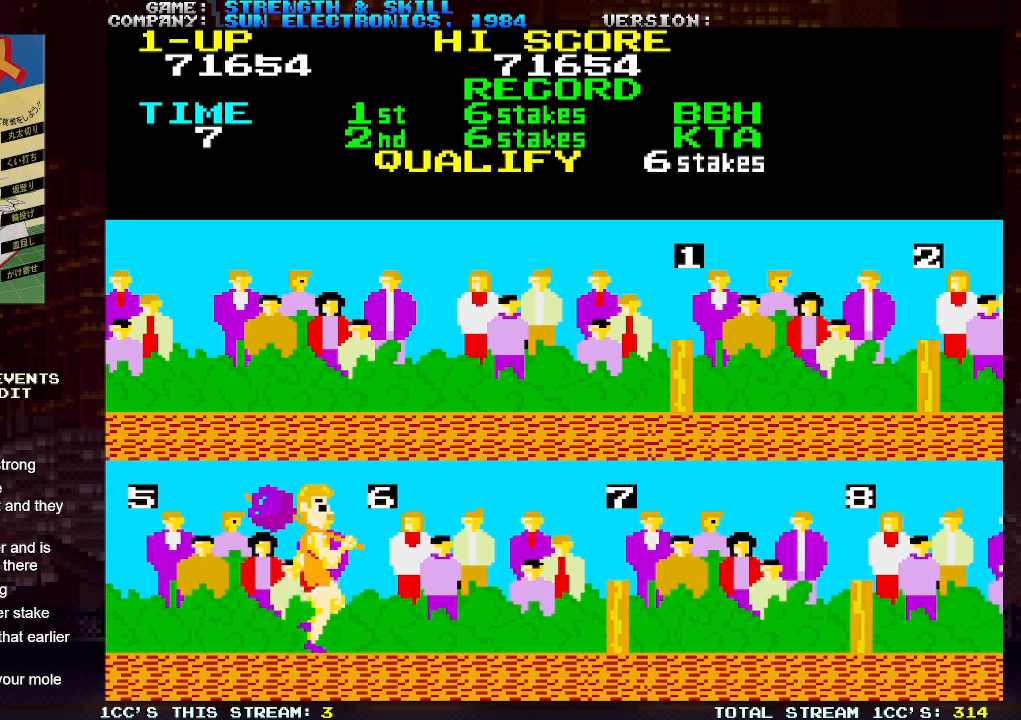
{"buttons": ["SQUARE"], "left_stick": "right", "events": [[17, "SQUARE", "down"], [167, "SQUARE", "up"], [200, "SQUARE", "down"], [250, "SQUARE", "up"], [283, "SQUARE", "down"], [333, "SQUARE", "up"], [400, "SQUARE", "down"], [417, "SQUARE", "up"], [483, "SQUARE", "down"]]}
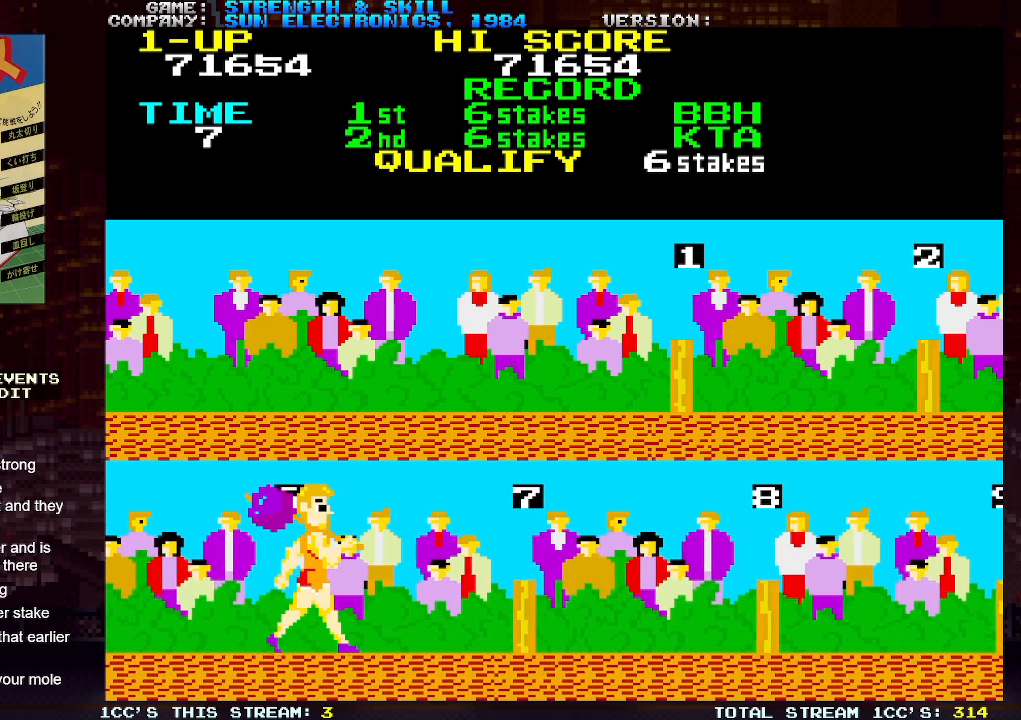
{"buttons": ["SQUARE"], "left_stick": "right", "events": [[33, "SQUARE", "up"], [83, "SQUARE", "down"], [133, "SQUARE", "up"], [167, "SQUARE", "down"], [233, "SQUARE", "up"], [283, "SQUARE", "down"], [350, "SQUARE", "up"], [367, "SQUARE", "down"], [433, "SQUARE", "up"], [483, "SQUARE", "down"]]}
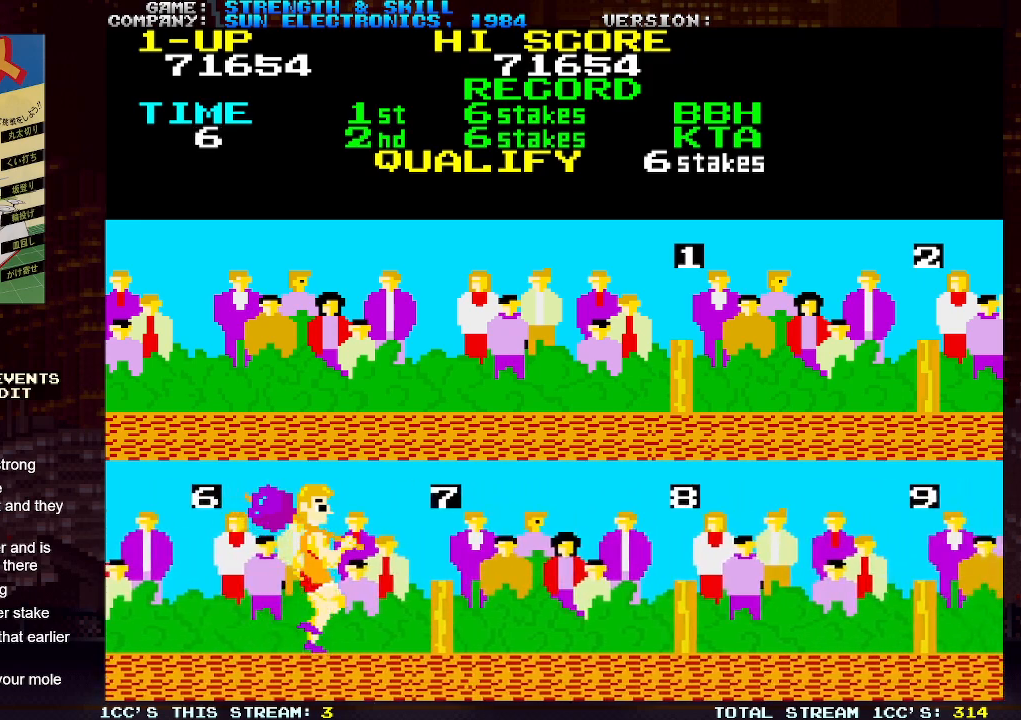
{"buttons": [], "left_stick": "center", "events": [[50, "SQUARE", "up"], [83, "SQUARE", "down"], [117, "left_stick", "center"], [133, "SQUARE", "up"], [183, "SQUARE", "down"], [250, "SQUARE", "up"], [267, "SQUARE", "down"], [317, "SQUARE", "up"], [367, "SQUARE", "down"], [417, "SQUARE", "up"], [433, "SQUARE", "down"], [500, "SQUARE", "up"]]}
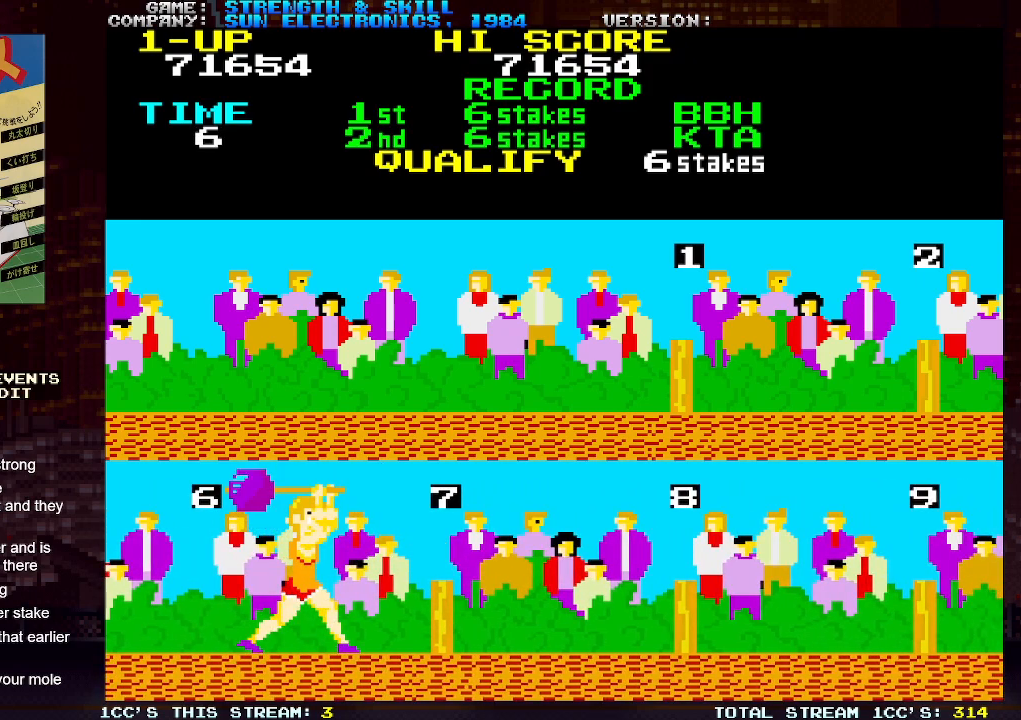
{"buttons": [], "left_stick": "right", "events": [[33, "SQUARE", "down"], [183, "SQUARE", "up"], [233, "SQUARE", "down"], [300, "SQUARE", "up"], [317, "SQUARE", "down"], [400, "SQUARE", "up"], [500, "left_stick", "right"]]}
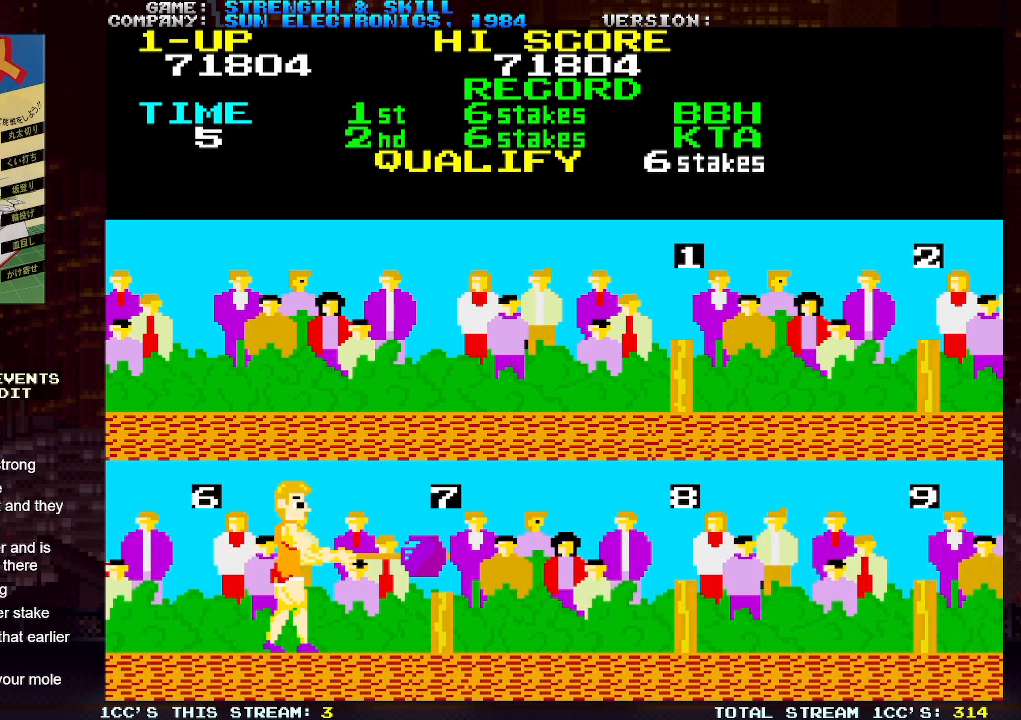
{"buttons": [], "left_stick": "center", "events": [[350, "SQUARE", "down"], [400, "SQUARE", "up"], [433, "SQUARE", "down"], [450, "left_stick", "center"], [483, "SQUARE", "up"]]}
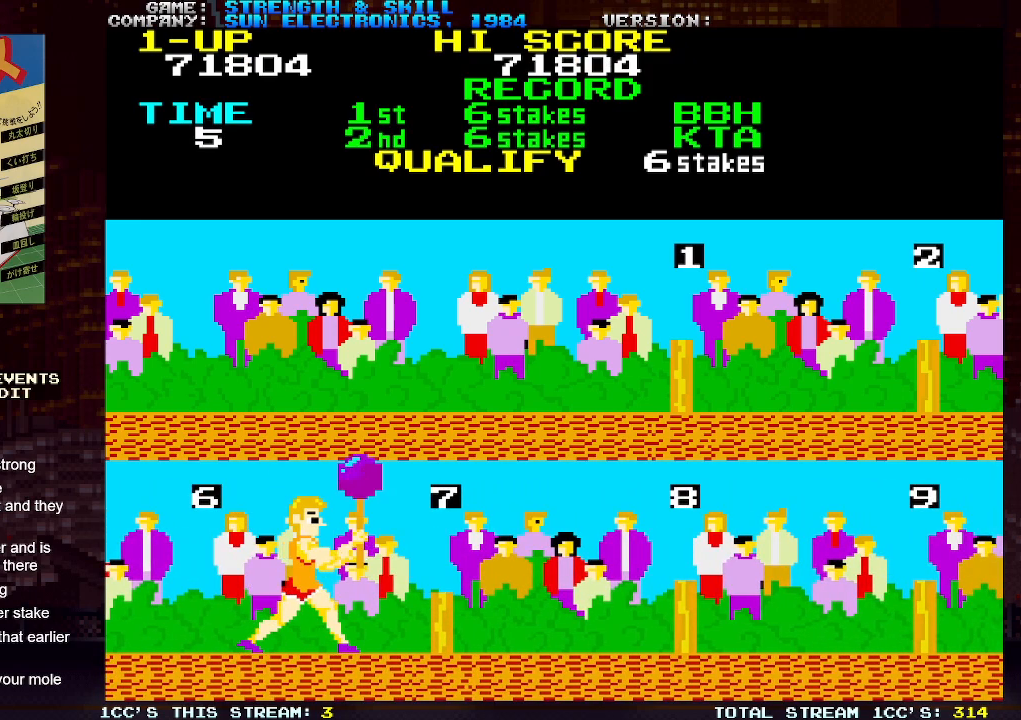
{"buttons": ["SQUARE"], "left_stick": "center", "events": [[33, "SQUARE", "down"], [83, "SQUARE", "up"], [117, "SQUARE", "down"], [183, "SQUARE", "up"], [200, "SQUARE", "down"], [250, "SQUARE", "up"], [300, "SQUARE", "down"], [367, "SQUARE", "up"], [400, "SQUARE", "down"], [450, "SQUARE", "up"], [483, "SQUARE", "down"]]}
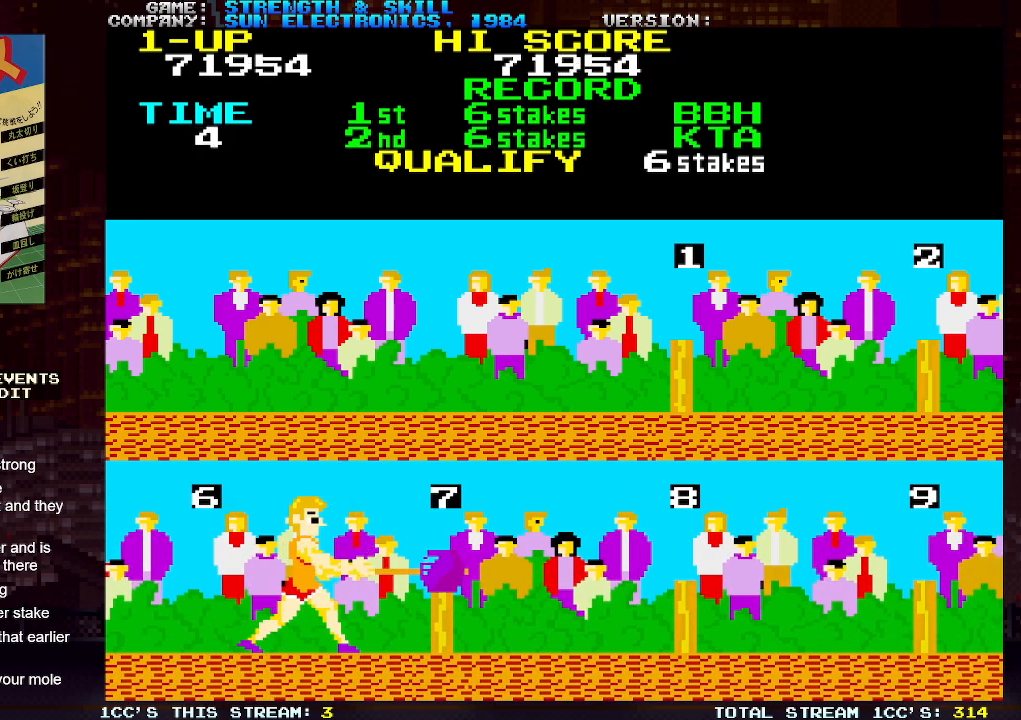
{"buttons": [], "left_stick": "right", "events": [[50, "SQUARE", "up"], [67, "SQUARE", "down"], [133, "SQUARE", "up"], [150, "SQUARE", "down"], [233, "SQUARE", "up"], [267, "left_stick", "right"]]}
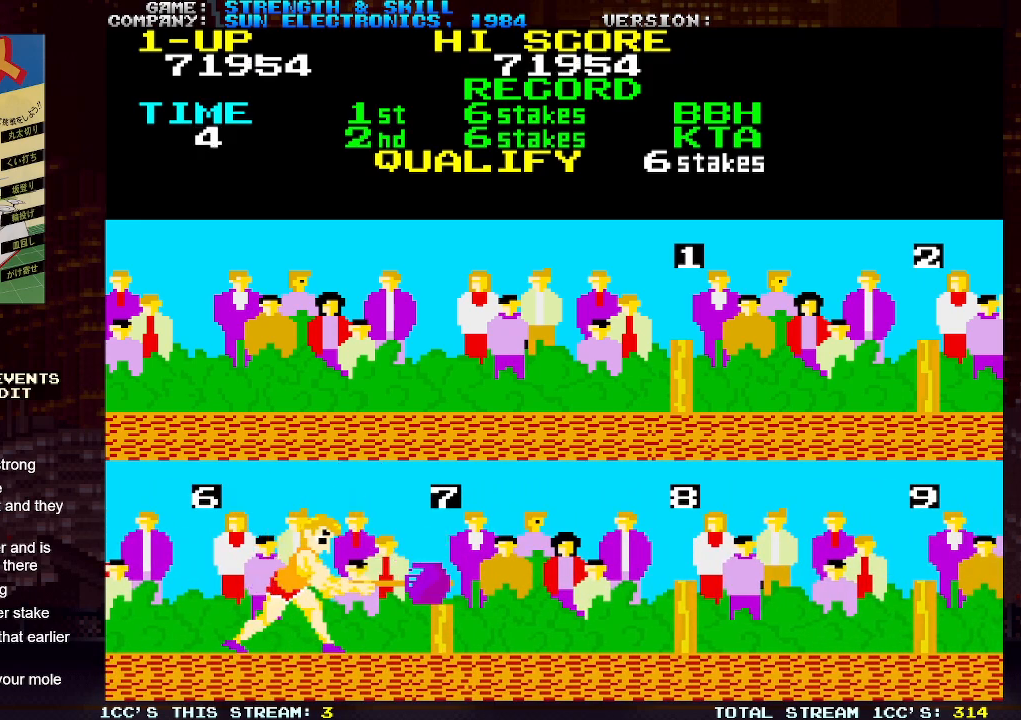
{"buttons": ["SQUARE"], "left_stick": "center", "events": [[100, "SQUARE", "down"], [150, "SQUARE", "up"], [200, "SQUARE", "down"], [250, "SQUARE", "up"], [283, "SQUARE", "down"], [350, "SQUARE", "up"], [383, "SQUARE", "down"], [433, "SQUARE", "up"], [467, "SQUARE", "down"], [483, "left_stick", "center"]]}
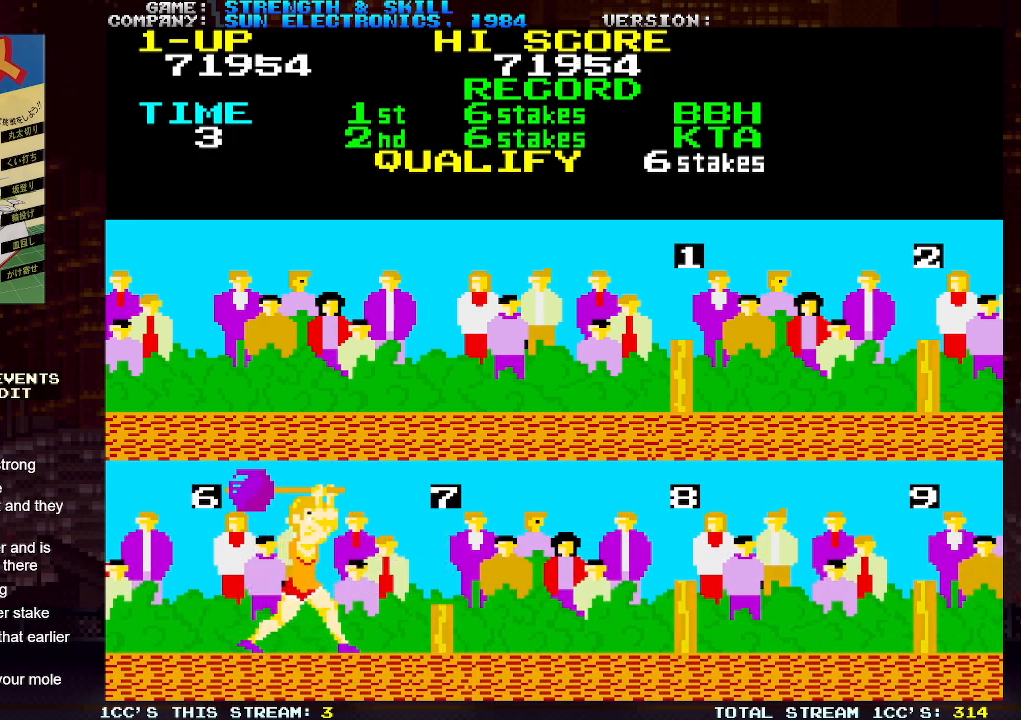
{"buttons": [], "left_stick": "right", "events": [[33, "SQUARE", "up"], [83, "SQUARE", "down"], [200, "SQUARE", "up"], [250, "SQUARE", "down"], [300, "SQUARE", "up"], [333, "SQUARE", "down"], [383, "SQUARE", "up"], [417, "SQUARE", "down"], [433, "SQUARE", "up"], [433, "left_stick", "right"]]}
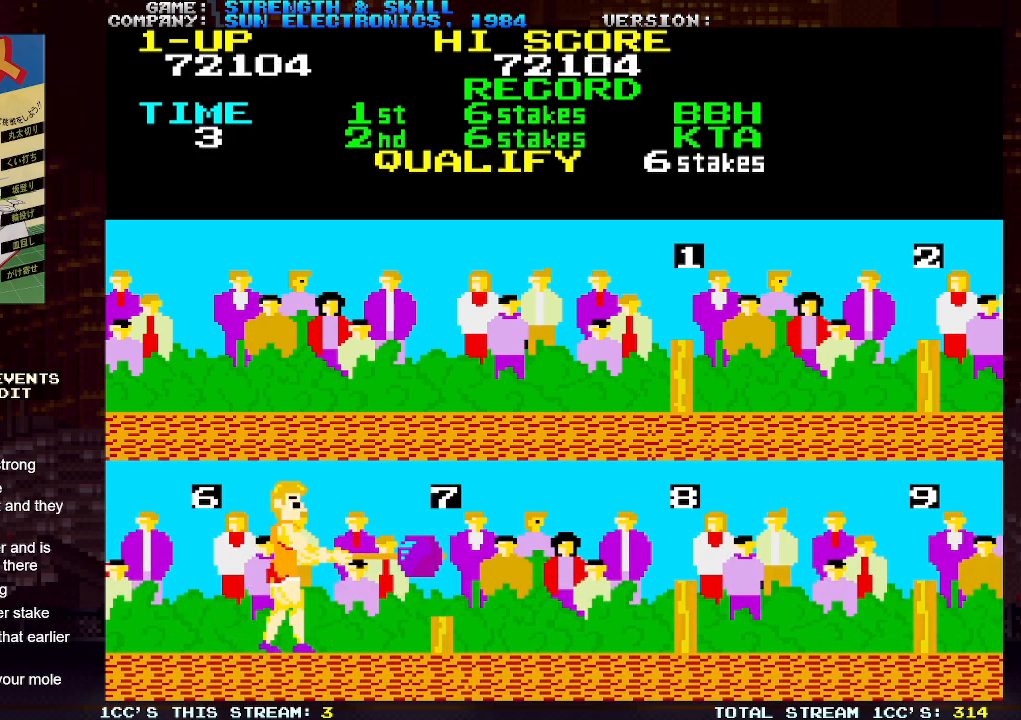
{"buttons": ["SQUARE"], "left_stick": "center", "events": [[350, "SQUARE", "down"], [417, "SQUARE", "up"], [450, "SQUARE", "down"], [450, "left_stick", "center"]]}
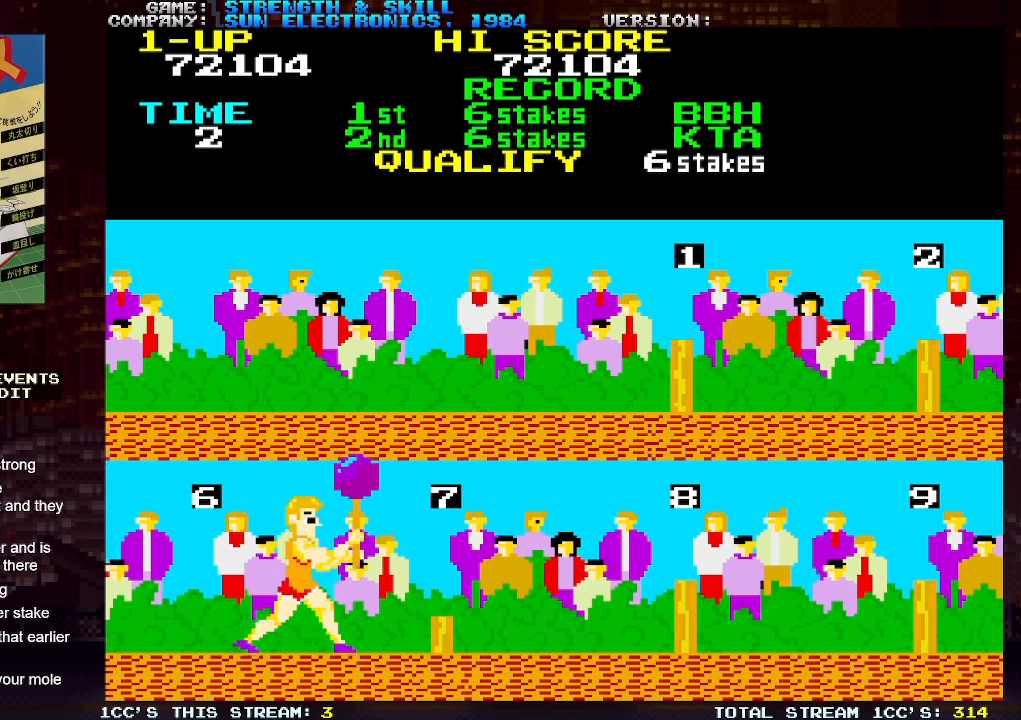
{"buttons": ["SQUARE"], "left_stick": "center", "events": [[33, "SQUARE", "up"], [50, "SQUARE", "down"], [100, "SQUARE", "up"], [133, "SQUARE", "down"], [183, "left_stick", "right"], [200, "SQUARE", "up"], [217, "SQUARE", "down"], [283, "SQUARE", "up"], [317, "SQUARE", "down"], [400, "SQUARE", "up"], [417, "SQUARE", "down"], [417, "left_stick", "center"], [467, "SQUARE", "up"], [500, "SQUARE", "down"]]}
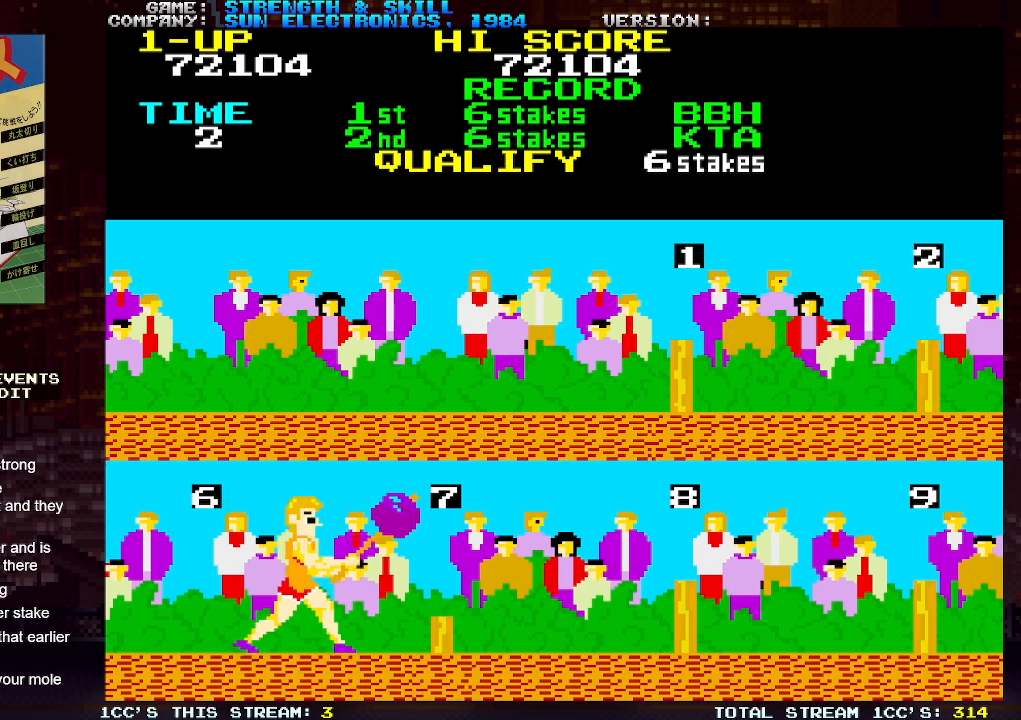
{"buttons": [], "left_stick": "right", "events": [[50, "SQUARE", "up"], [83, "SQUARE", "down"], [117, "left_stick", "right"], [150, "SQUARE", "up"]]}
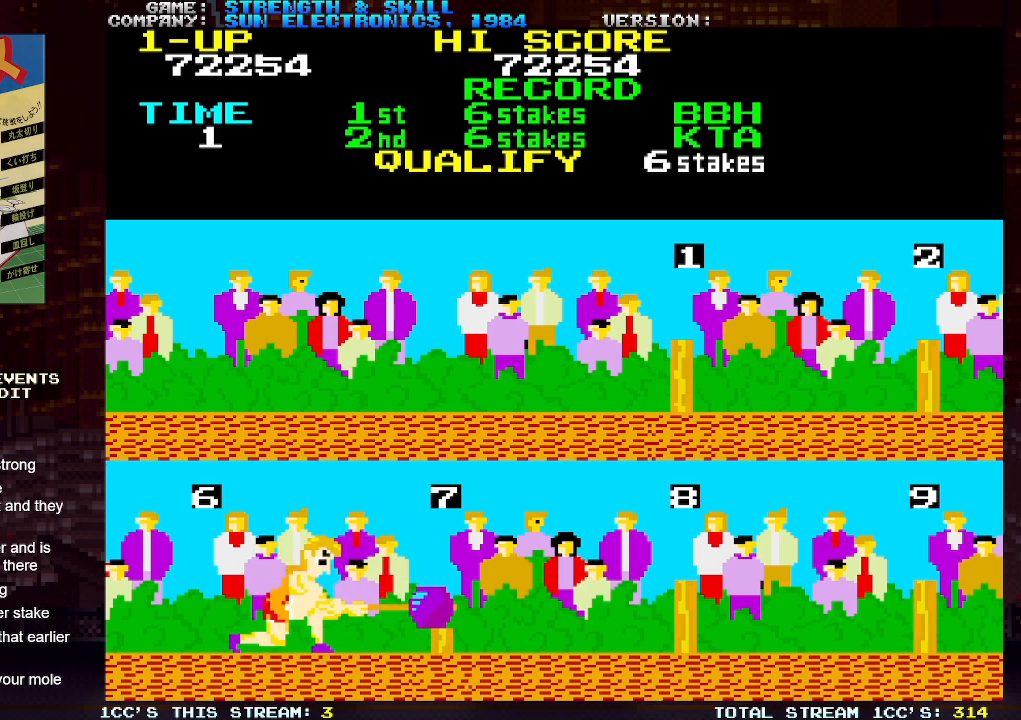
{"buttons": ["SQUARE"], "left_stick": "center", "events": [[167, "SQUARE", "down"], [217, "SQUARE", "up"], [267, "SQUARE", "down"], [317, "left_stick", "center"], [400, "SQUARE", "up"], [450, "SQUARE", "down"]]}
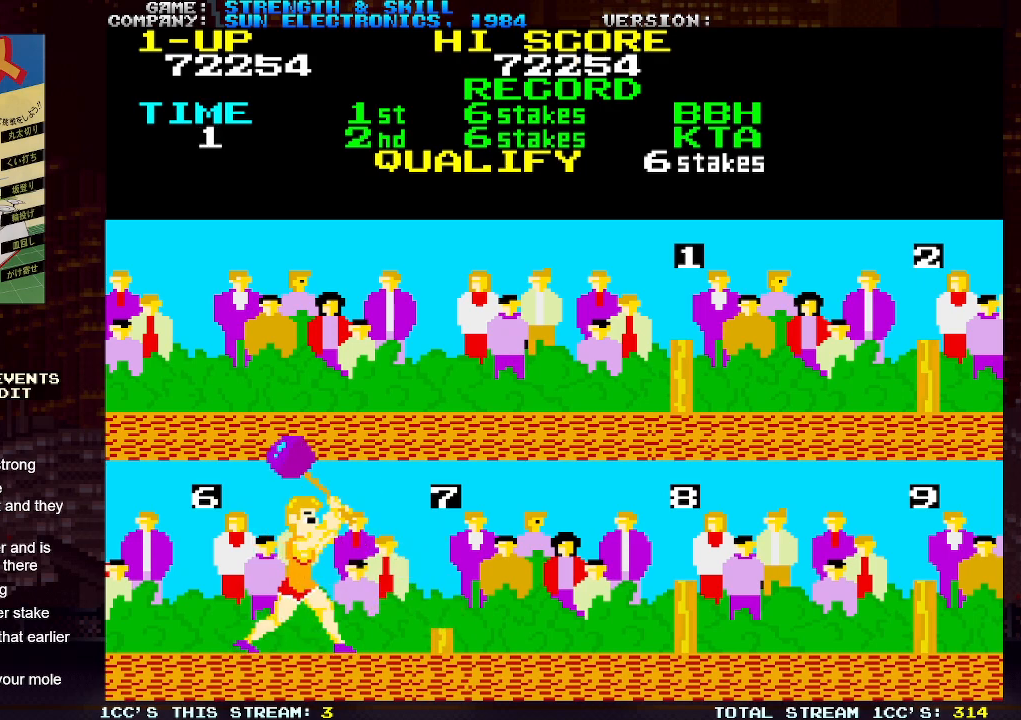
{"buttons": ["SQUARE"], "left_stick": "center", "events": [[17, "SQUARE", "up"], [33, "SQUARE", "down"], [100, "SQUARE", "up"], [133, "SQUARE", "down"], [200, "SQUARE", "up"], [217, "SQUARE", "down"], [283, "SQUARE", "up"], [317, "SQUARE", "down"], [383, "SQUARE", "up"], [400, "SQUARE", "down"], [467, "SQUARE", "up"], [500, "SQUARE", "down"]]}
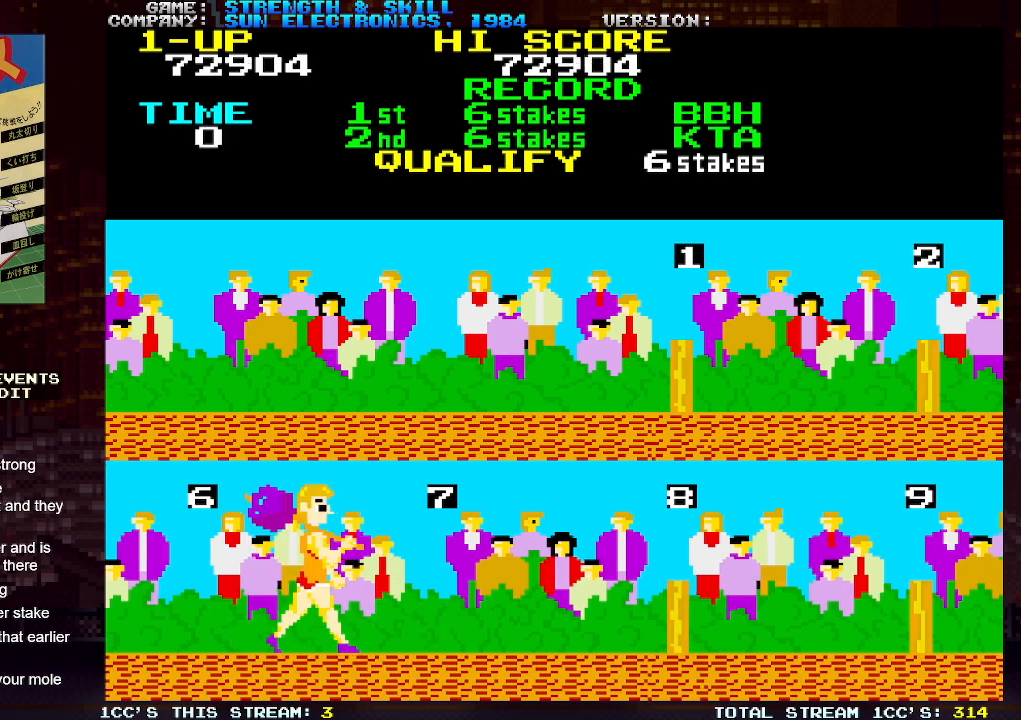
{"buttons": ["SQUARE"], "left_stick": "right", "events": [[50, "SQUARE", "up"], [83, "left_stick", "right"], [100, "SQUARE", "down"], [150, "SQUARE", "up"], [367, "SQUARE", "down"]]}
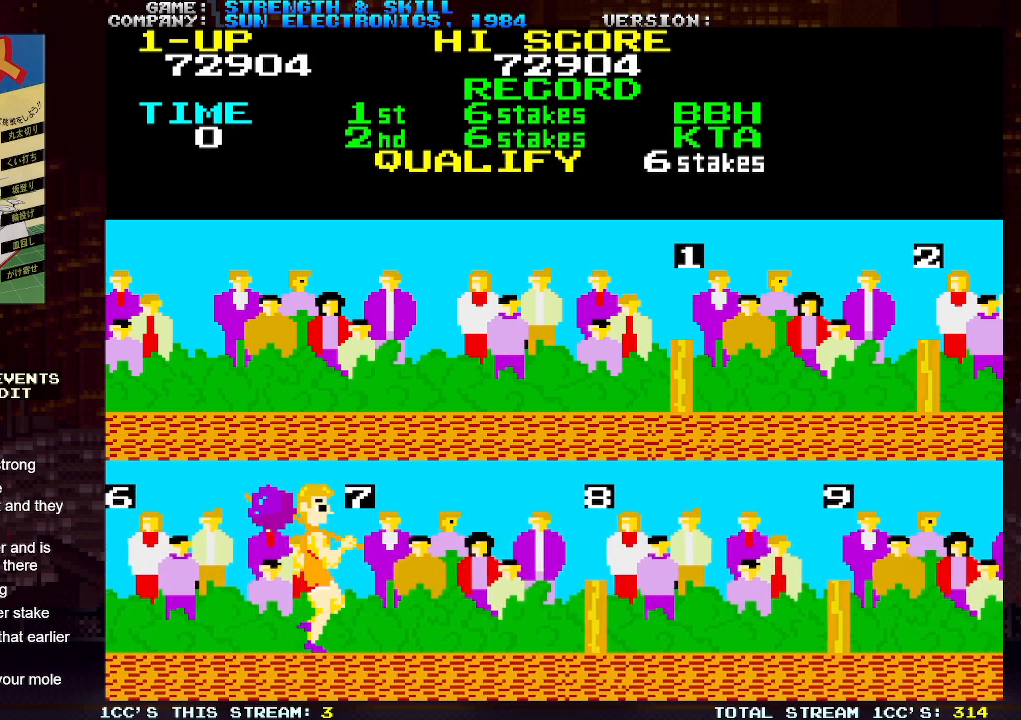
{"buttons": ["SQUARE"], "left_stick": "center", "events": [[167, "left_stick", "center"]]}
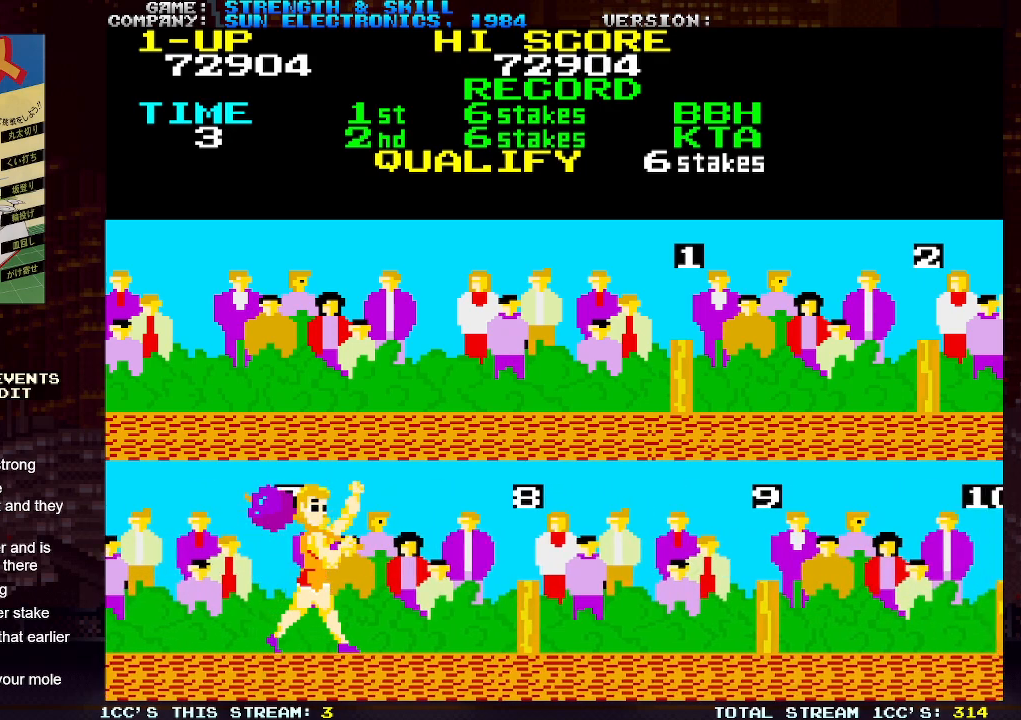
{"buttons": ["SQUARE"], "left_stick": "center", "events": []}
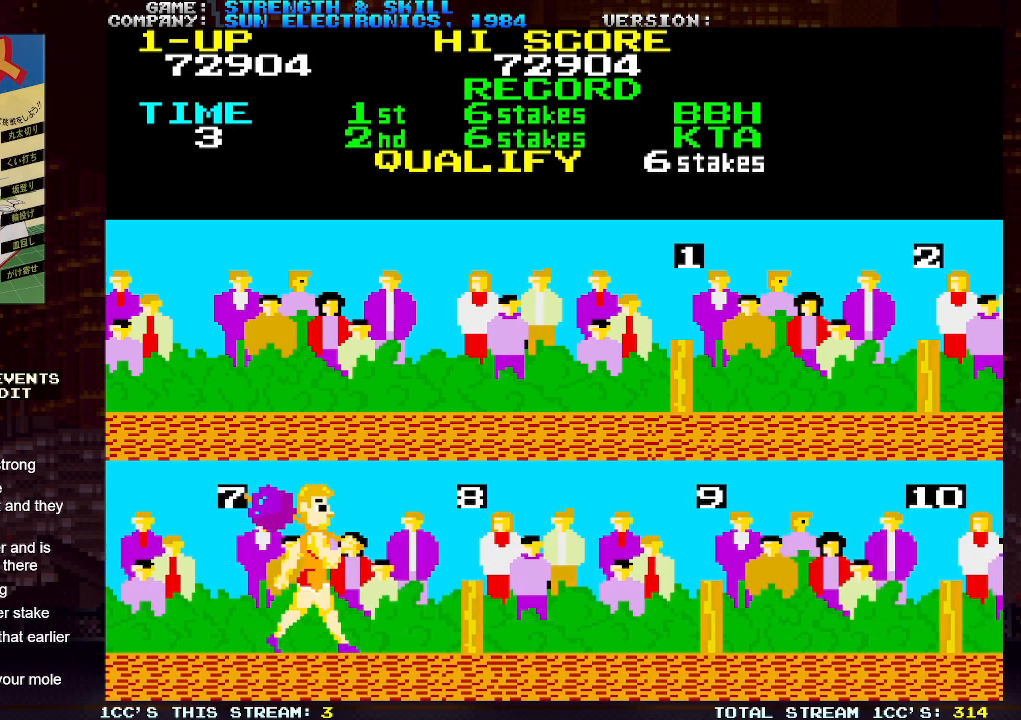
{"buttons": [], "left_stick": "left", "events": [[150, "SQUARE", "up"], [183, "left_stick", "left"]]}
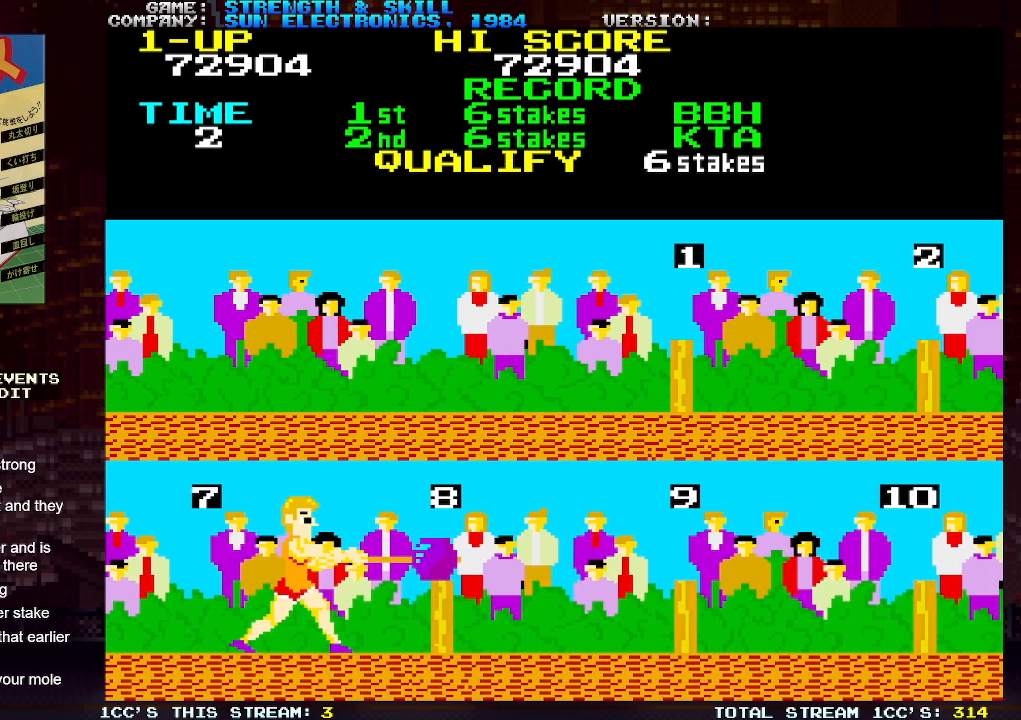
{"buttons": [], "left_stick": "left", "events": [[417, "SQUARE", "down"], [450, "SQUARE", "up"]]}
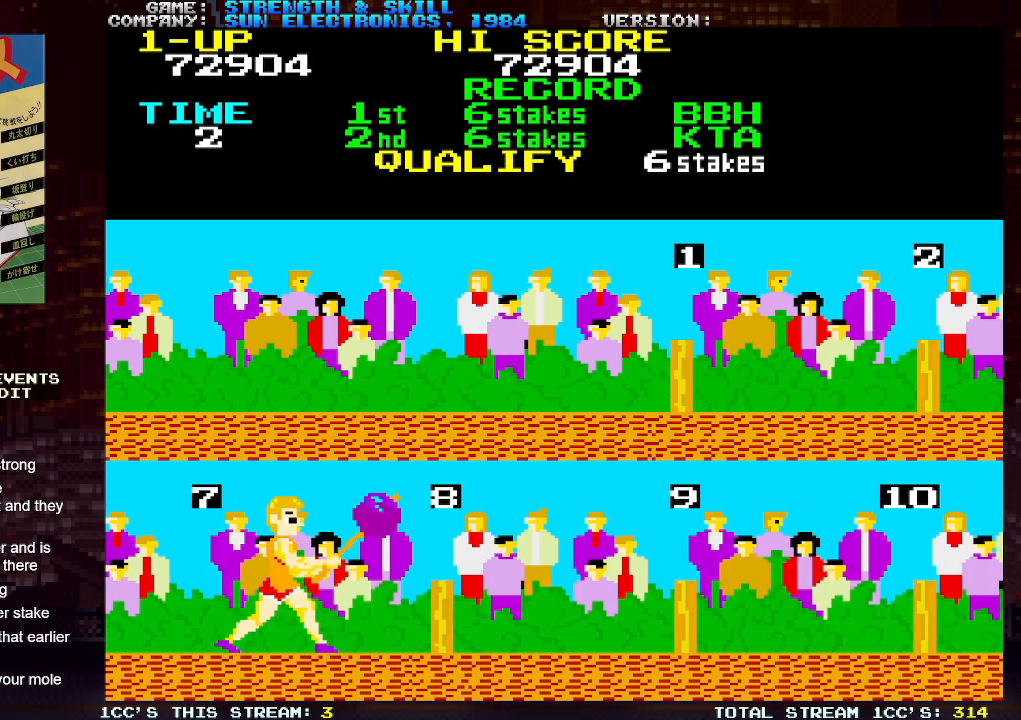
{"buttons": ["SQUARE"], "left_stick": "left", "events": [[17, "SQUARE", "down"], [33, "SQUARE", "up"], [100, "SQUARE", "down"], [150, "SQUARE", "up"], [183, "SQUARE", "down"], [250, "SQUARE", "up"], [283, "SQUARE", "down"], [350, "SQUARE", "up"], [383, "SQUARE", "down"], [450, "SQUARE", "up"], [467, "SQUARE", "down"]]}
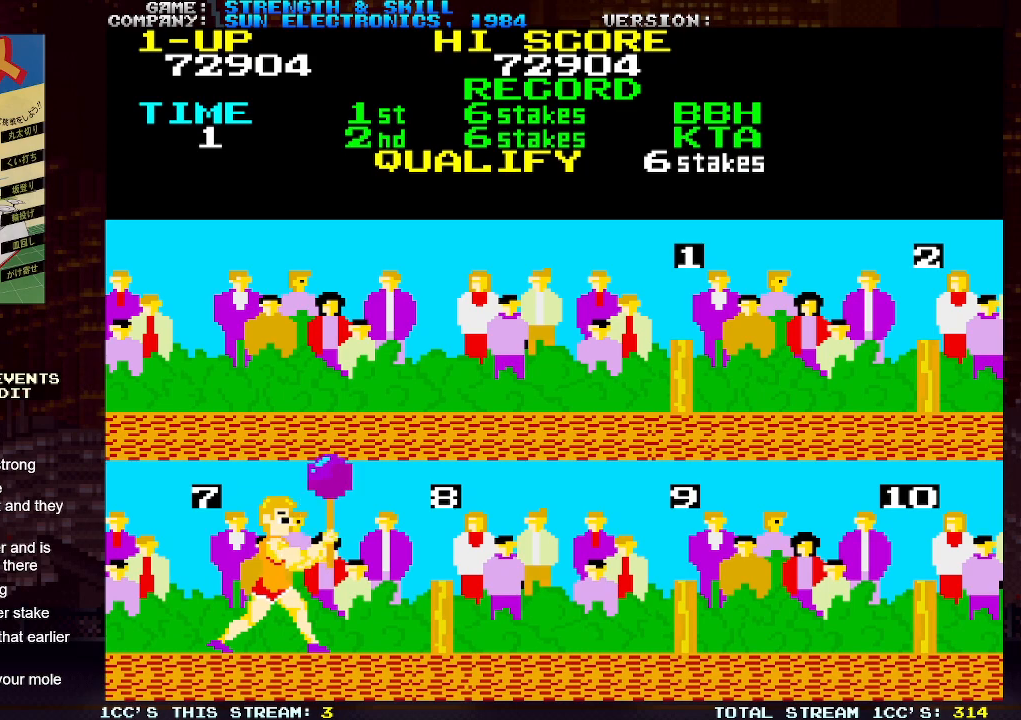
{"buttons": [], "left_stick": "center", "events": [[33, "SQUARE", "up"], [83, "left_stick", "center"], [350, "left_stick", "right"], [433, "SQUARE", "down"], [433, "left_stick", "center"], [483, "SQUARE", "up"]]}
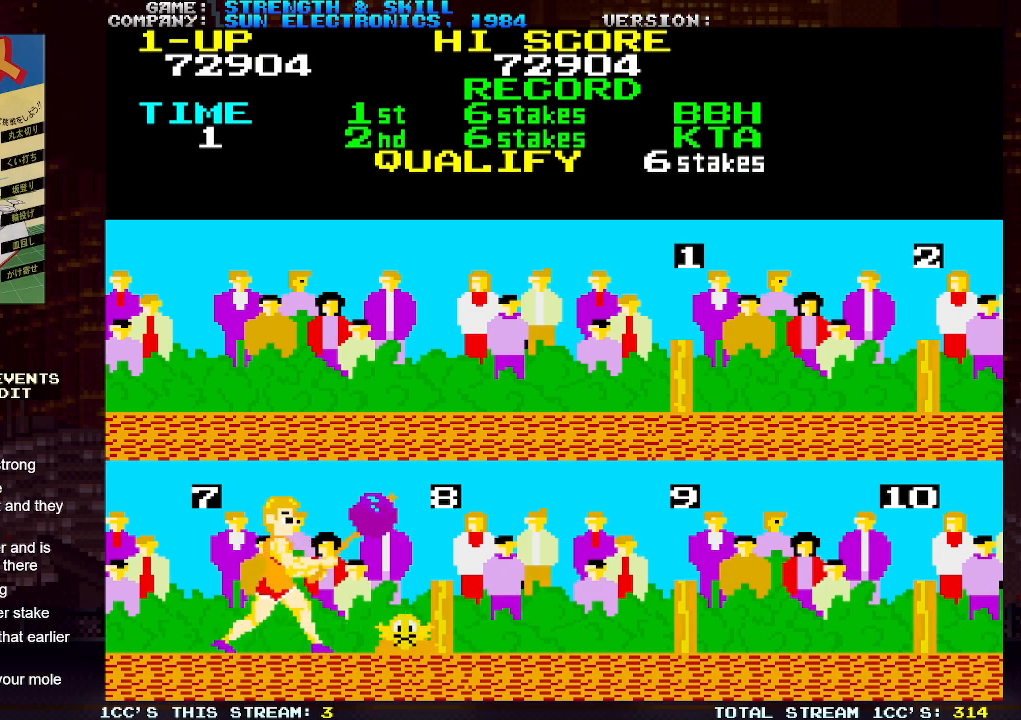
{"buttons": ["SQUARE"], "left_stick": "left", "events": [[17, "SQUARE", "down"], [83, "SQUARE", "up"], [117, "SQUARE", "down"], [167, "SQUARE", "up"], [217, "SQUARE", "down"], [217, "left_stick", "left"], [267, "SQUARE", "up"], [317, "SQUARE", "down"], [350, "SQUARE", "up"], [400, "SQUARE", "down"], [467, "SQUARE", "up"], [483, "SQUARE", "down"]]}
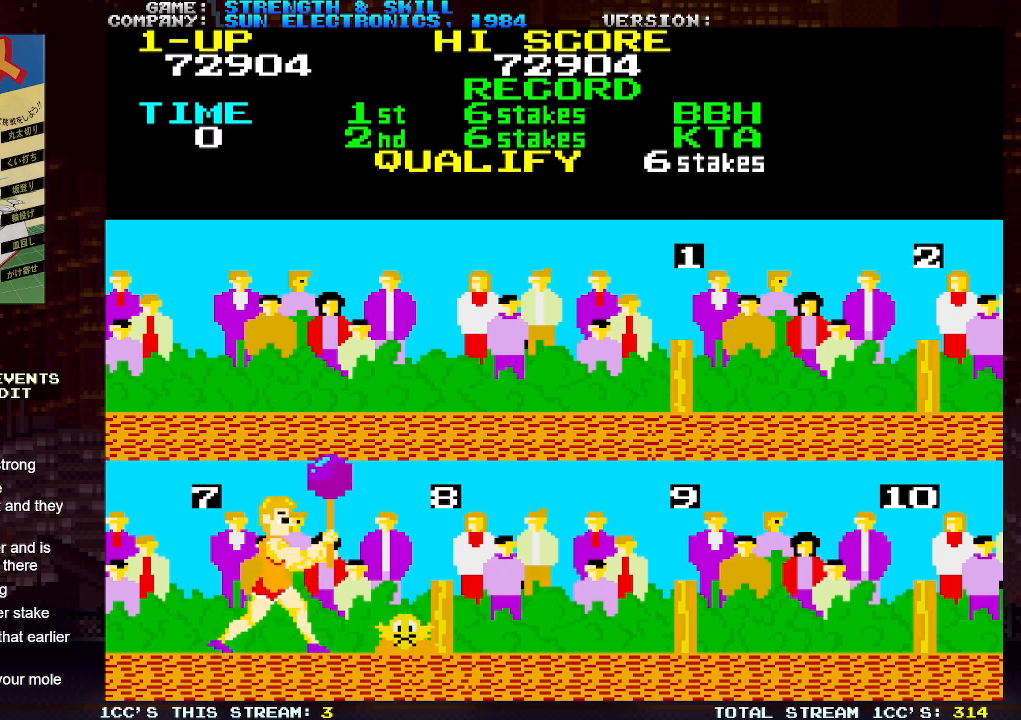
{"buttons": [], "left_stick": "center", "events": [[50, "SQUARE", "up"], [83, "SQUARE", "down"], [150, "SQUARE", "up"], [167, "SQUARE", "down"], [233, "SQUARE", "up"], [400, "left_stick", "center"]]}